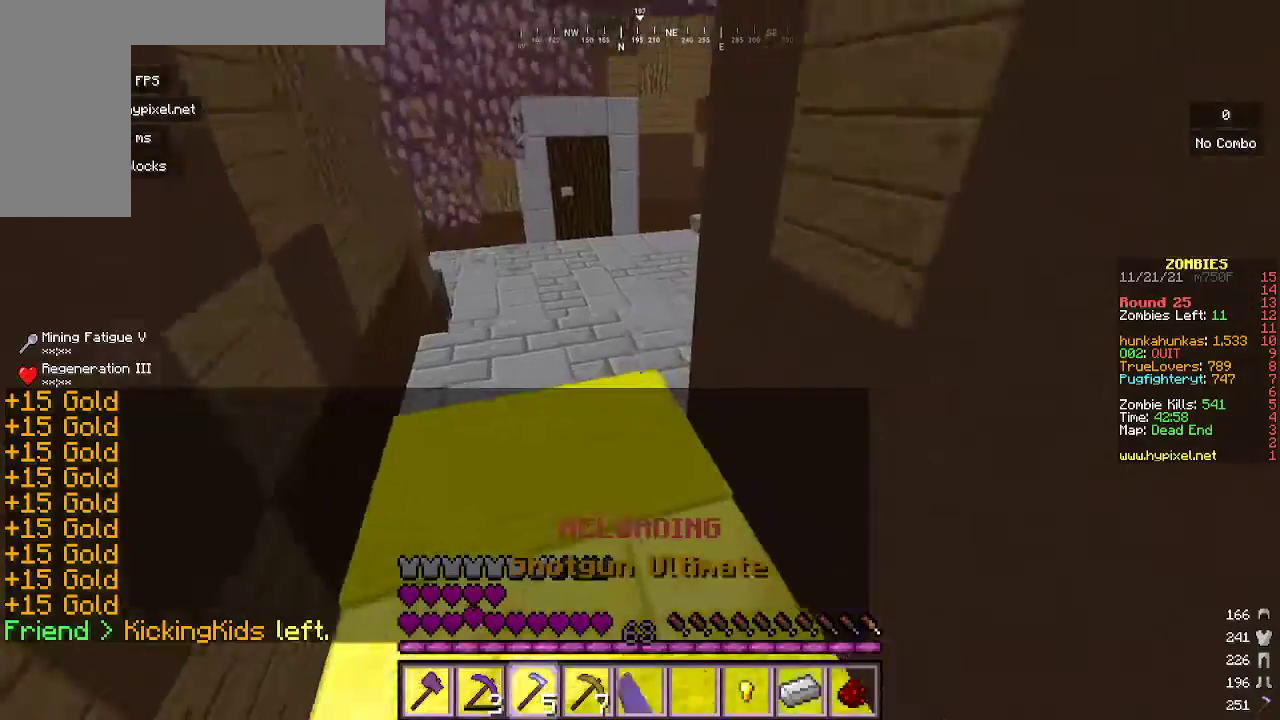
Gameplay with keyboard and mouse; each line is a JSON object with the keys and mouse buttons held at the frame after it. "events" lists presses ("down") and releases ("up") of "a", "d", "s", "w", "mouse_left" and "mouse_right" between this image and that frame as [ms after this image, input, new state], when the widget could be followed in between. "mouse_left", "mouse_right" = the "left", "right" buttons of the "mouse" list. No other keys are recorded. Fast repeated clicks can show as one long hold. Mouse movement is not recorded.
{"keys": [], "mouse": ["left"], "events": [[100, "mouse_left", "up"], [167, "w", "up"], [467, "mouse_left", "down"]]}
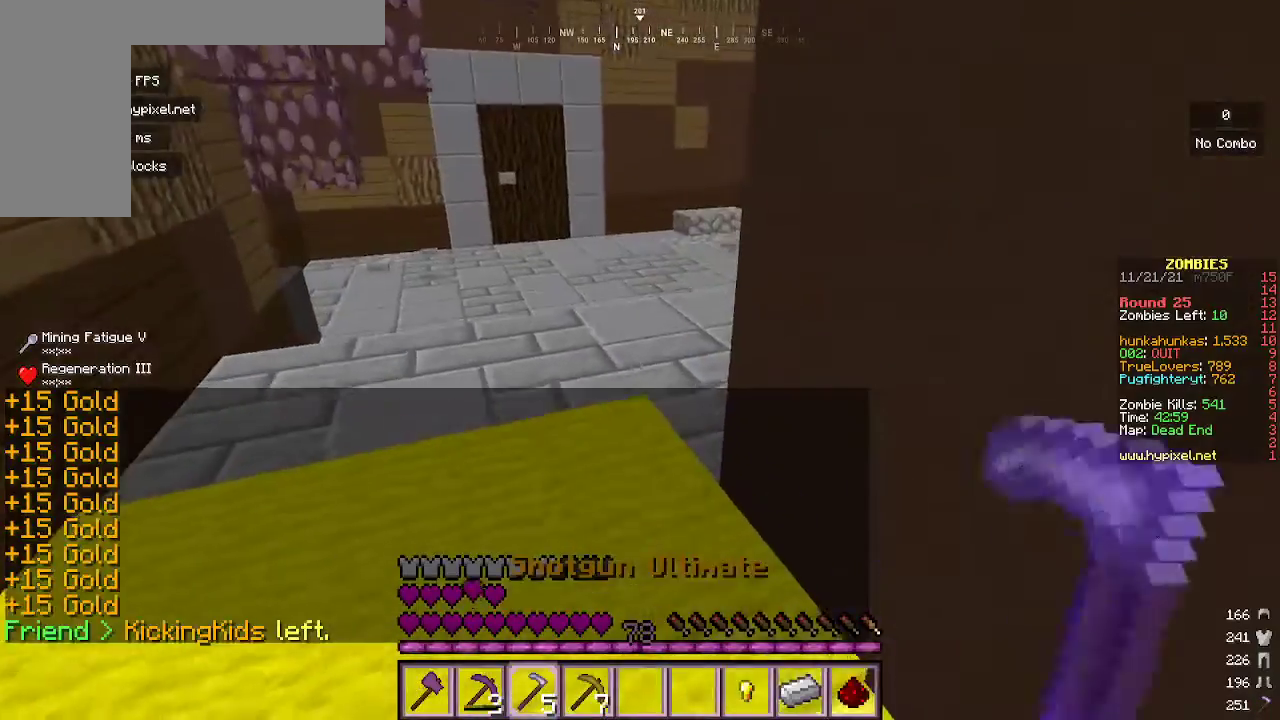
{"keys": ["w"], "mouse": [], "events": [[133, "mouse_left", "up"], [367, "w", "down"]]}
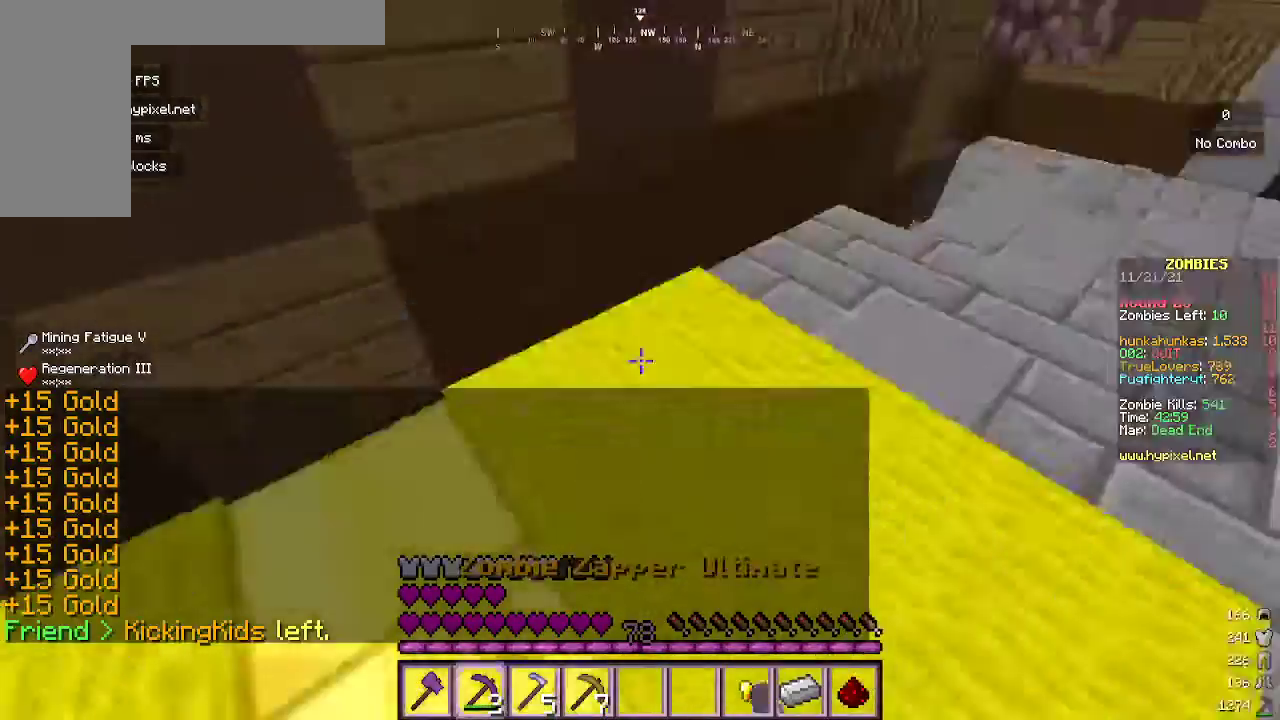
{"keys": ["a", "w"], "mouse": [], "events": [[167, "w", "up"], [400, "a", "down"], [400, "w", "down"]]}
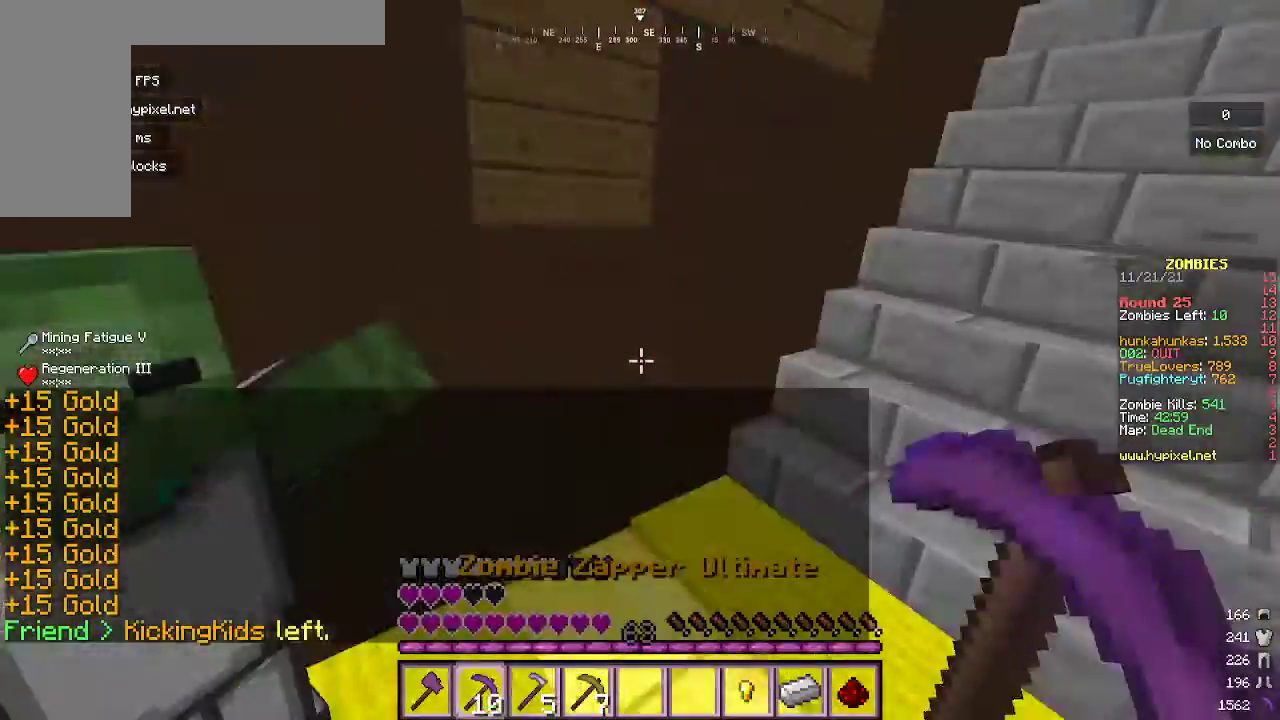
{"keys": ["d"], "mouse": [], "events": [[33, "a", "up"], [33, "mouse_right", "down"], [33, "w", "up"], [100, "d", "down"], [300, "mouse_right", "up"]]}
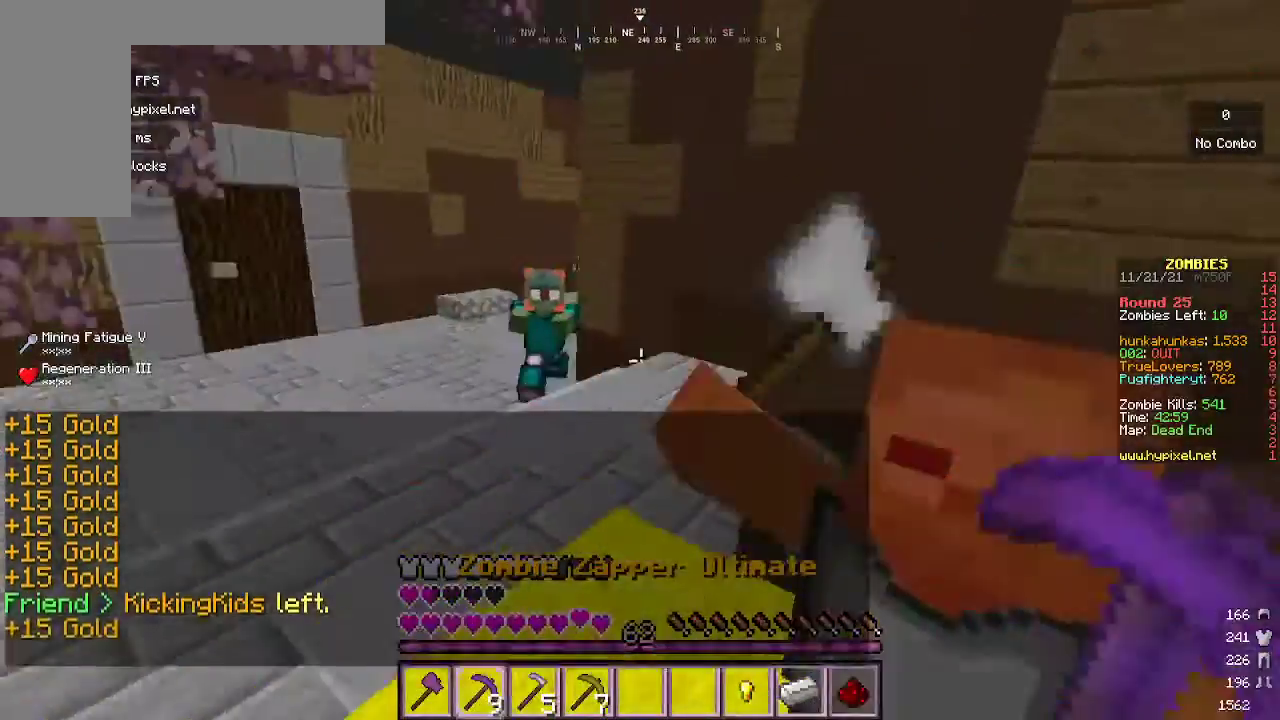
{"keys": ["s"], "mouse": [], "events": [[33, "mouse_right", "down"], [33, "s", "down"], [333, "mouse_right", "up"], [467, "d", "up"]]}
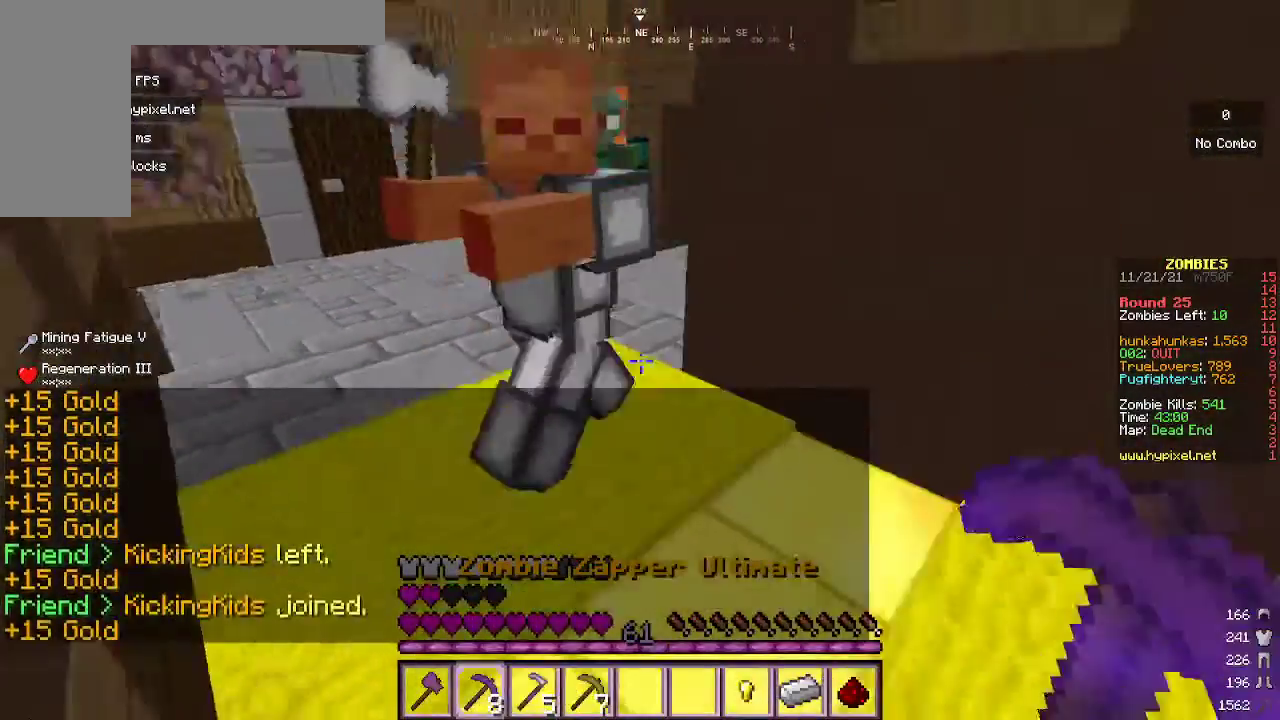
{"keys": ["s"], "mouse": ["right"], "events": [[133, "s", "up"], [300, "mouse_right", "down"], [400, "s", "down"]]}
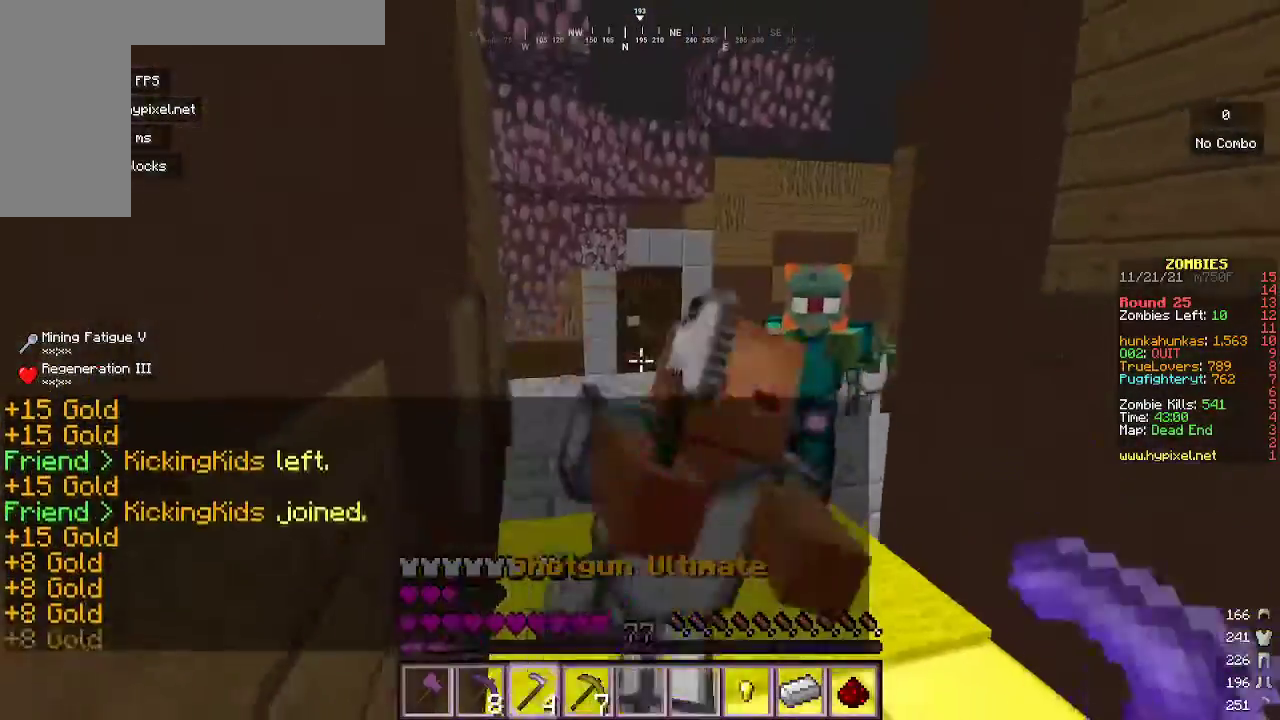
{"keys": ["w"], "mouse": [], "events": [[100, "s", "up"], [133, "mouse_right", "up"], [267, "w", "down"]]}
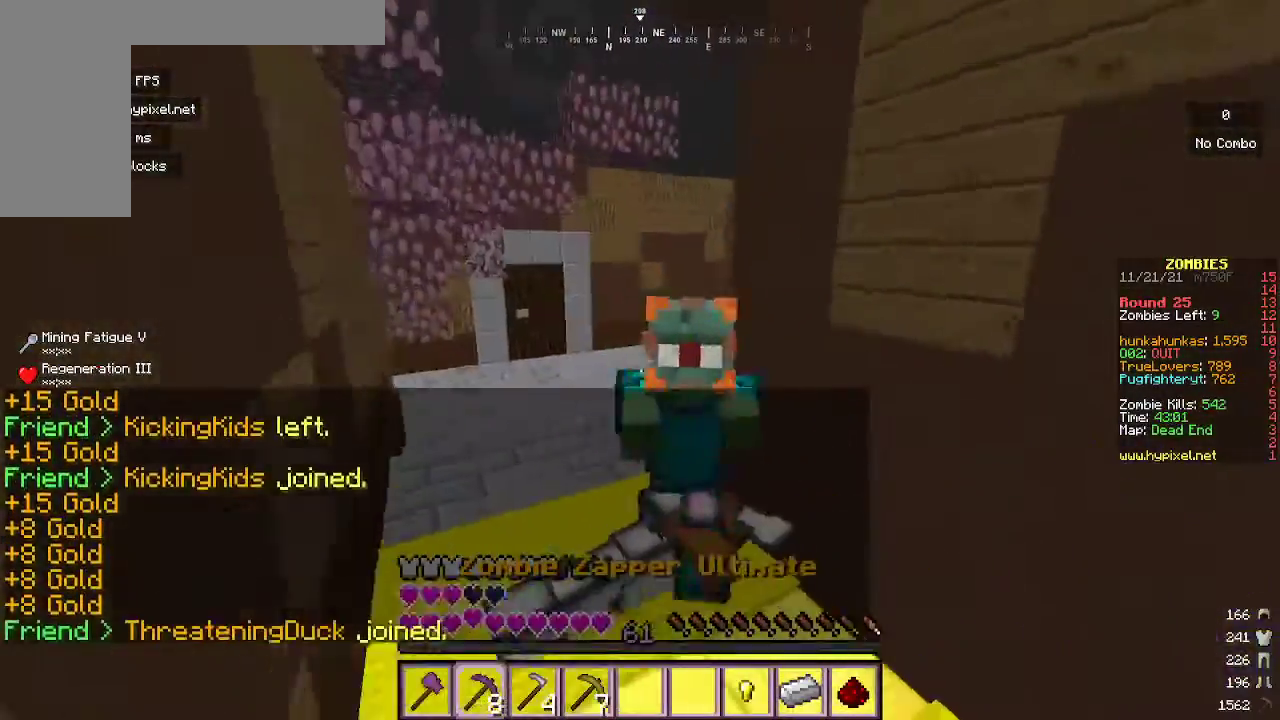
{"keys": ["s"], "mouse": ["right"], "events": [[33, "d", "down"], [33, "mouse_right", "down"], [67, "w", "up"], [167, "s", "down"], [233, "d", "up"], [367, "mouse_right", "up"], [467, "mouse_right", "down"]]}
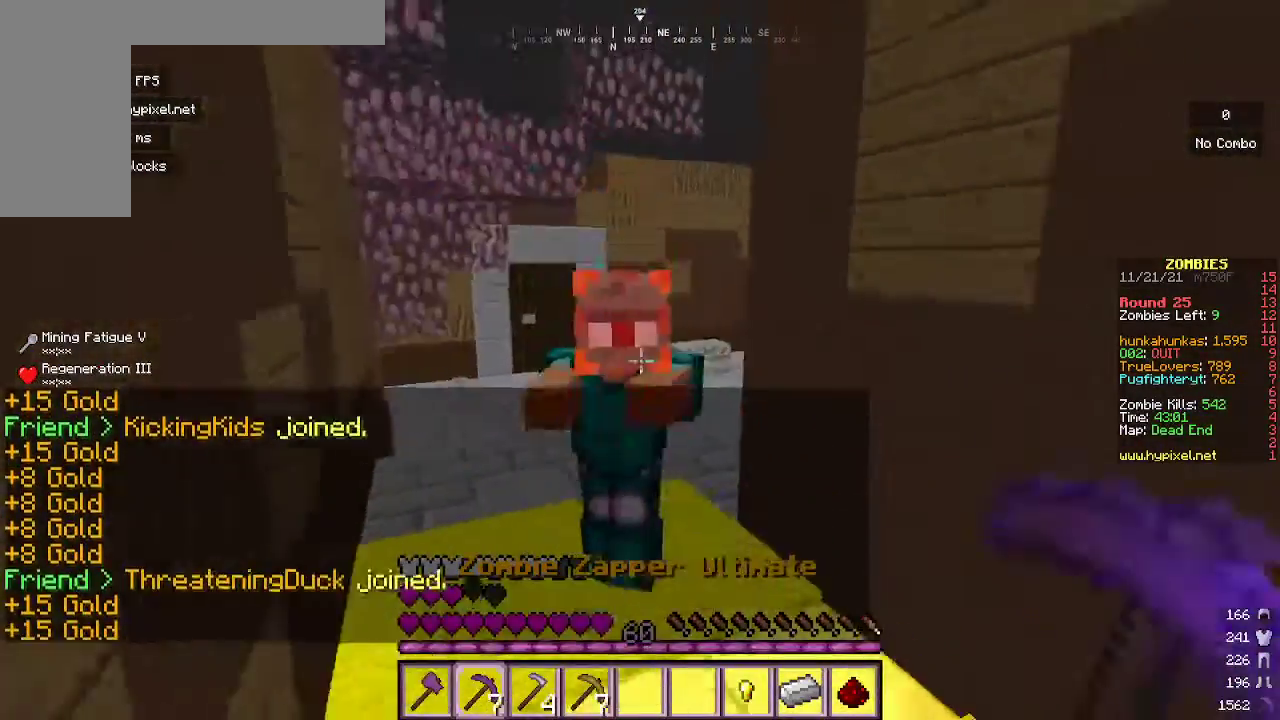
{"keys": ["w"], "mouse": [], "events": [[200, "s", "up"], [233, "mouse_right", "up"], [367, "w", "down"]]}
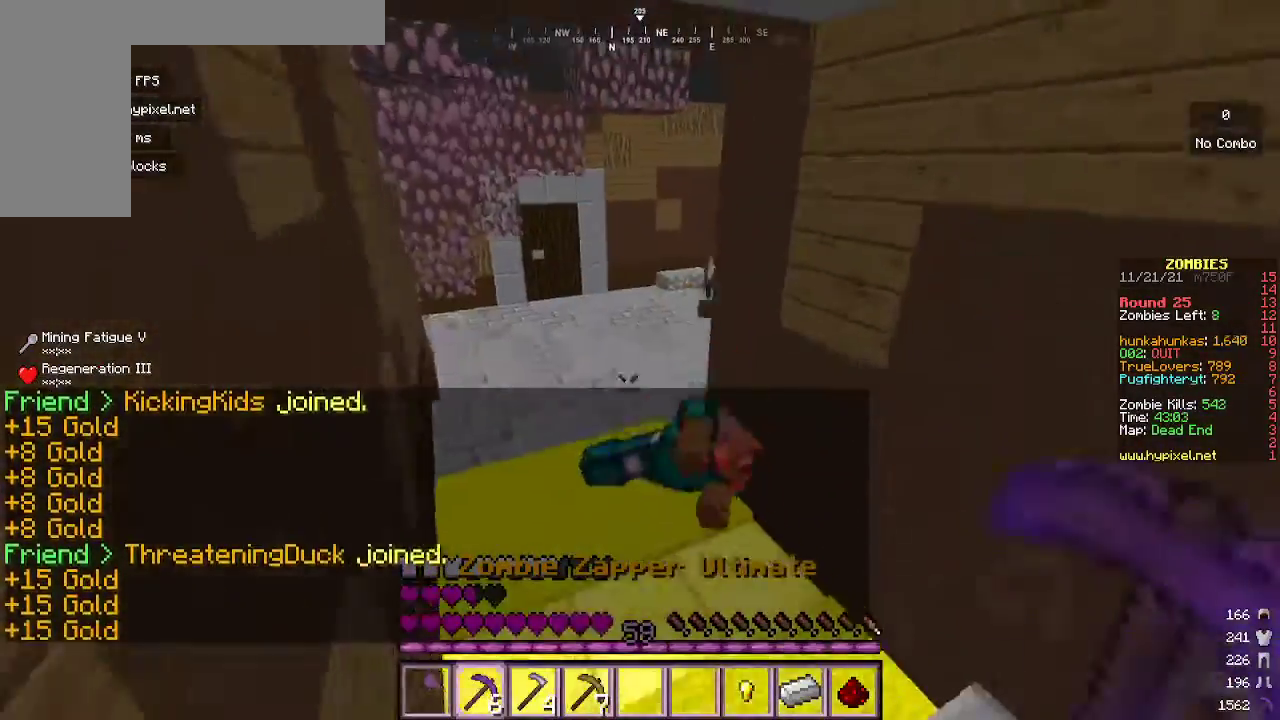
{"keys": ["w"], "mouse": [], "events": [[233, "a", "down"], [467, "a", "up"]]}
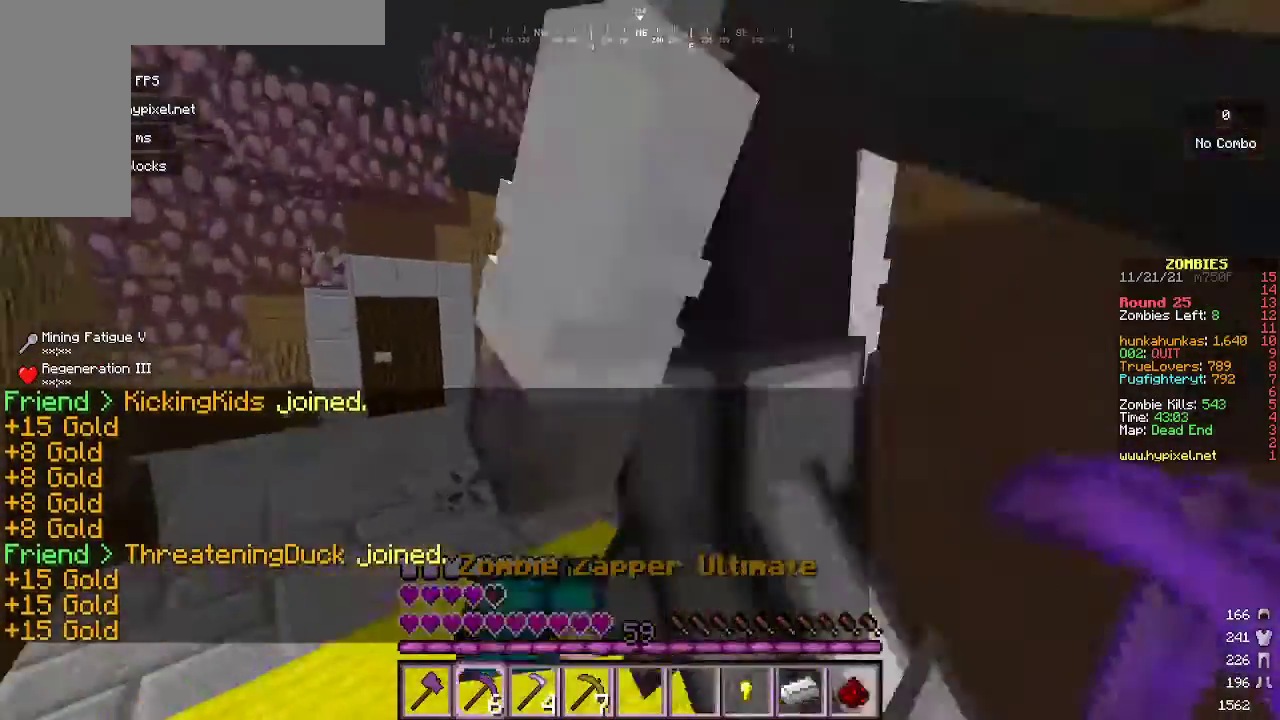
{"keys": [], "mouse": ["right"], "events": [[33, "mouse_right", "down"], [100, "w", "up"], [233, "mouse_right", "up"], [267, "s", "down"], [433, "s", "up"], [500, "mouse_right", "down"]]}
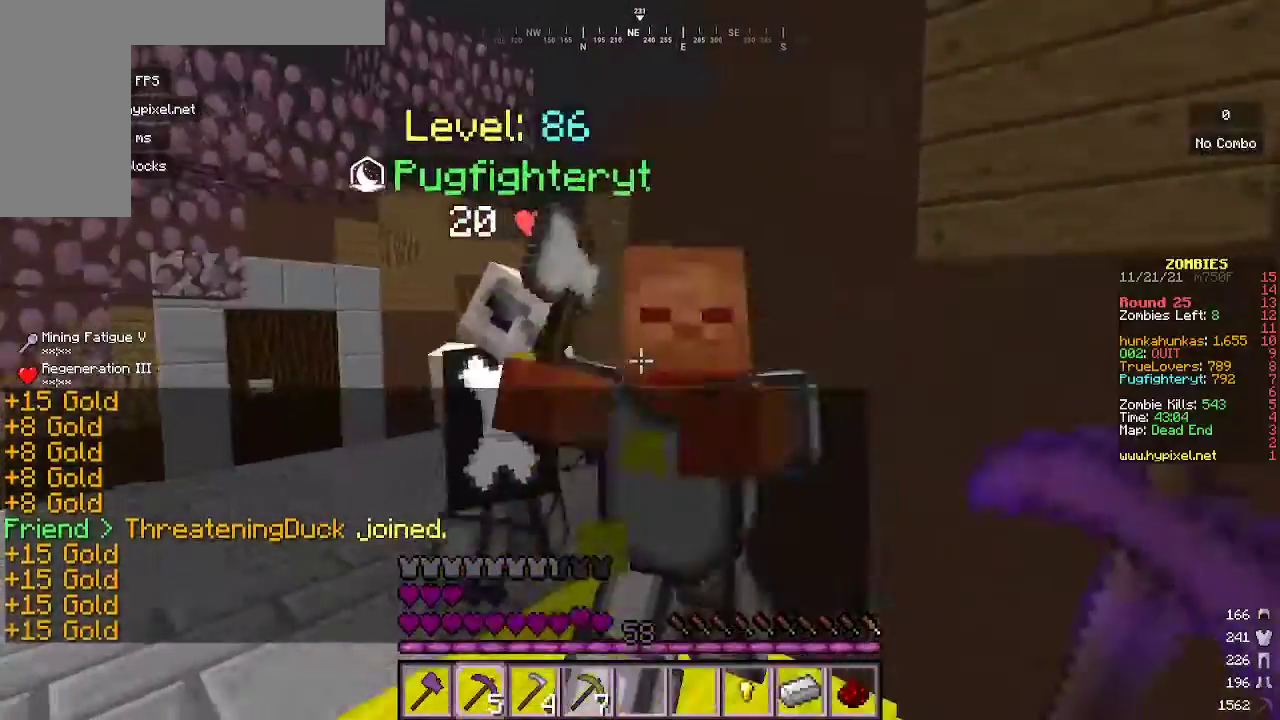
{"keys": ["w"], "mouse": [], "events": [[67, "d", "down"], [133, "d", "up"], [233, "mouse_right", "up"], [467, "w", "down"]]}
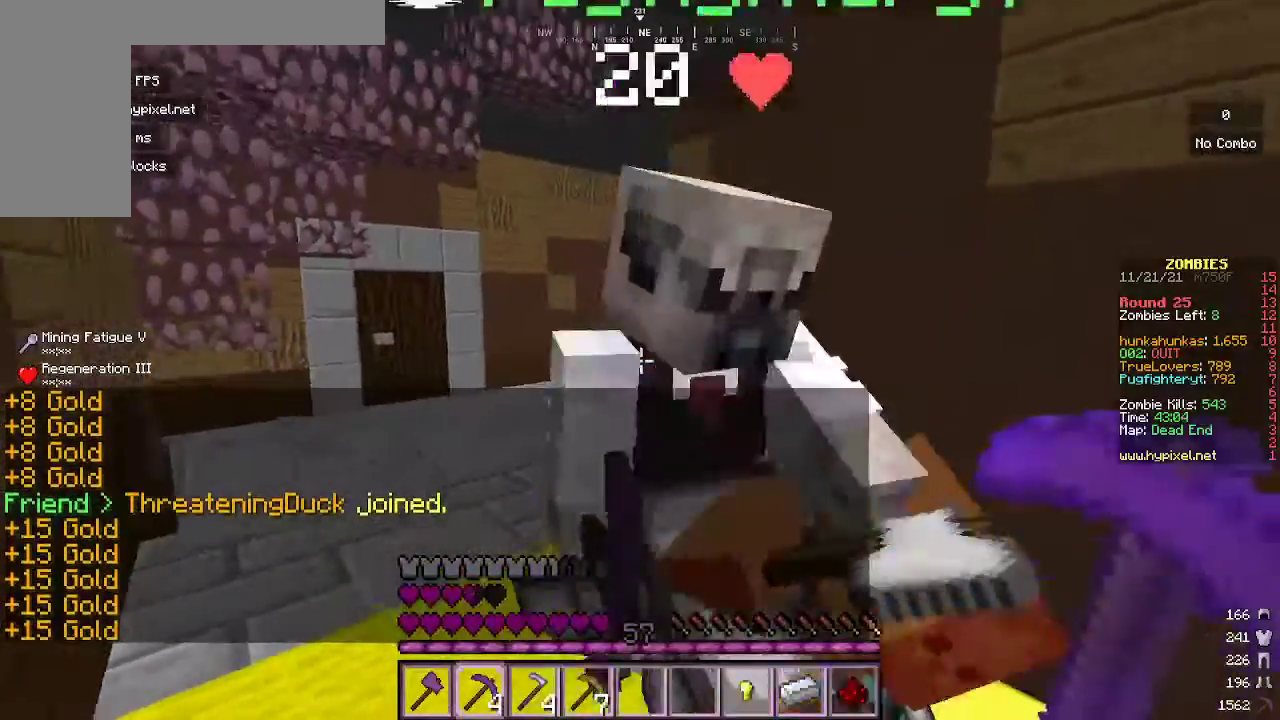
{"keys": ["d", "w"], "mouse": [], "events": [[67, "a", "down"], [200, "mouse_left", "down"], [333, "a", "up"], [400, "mouse_left", "up"], [467, "d", "down"]]}
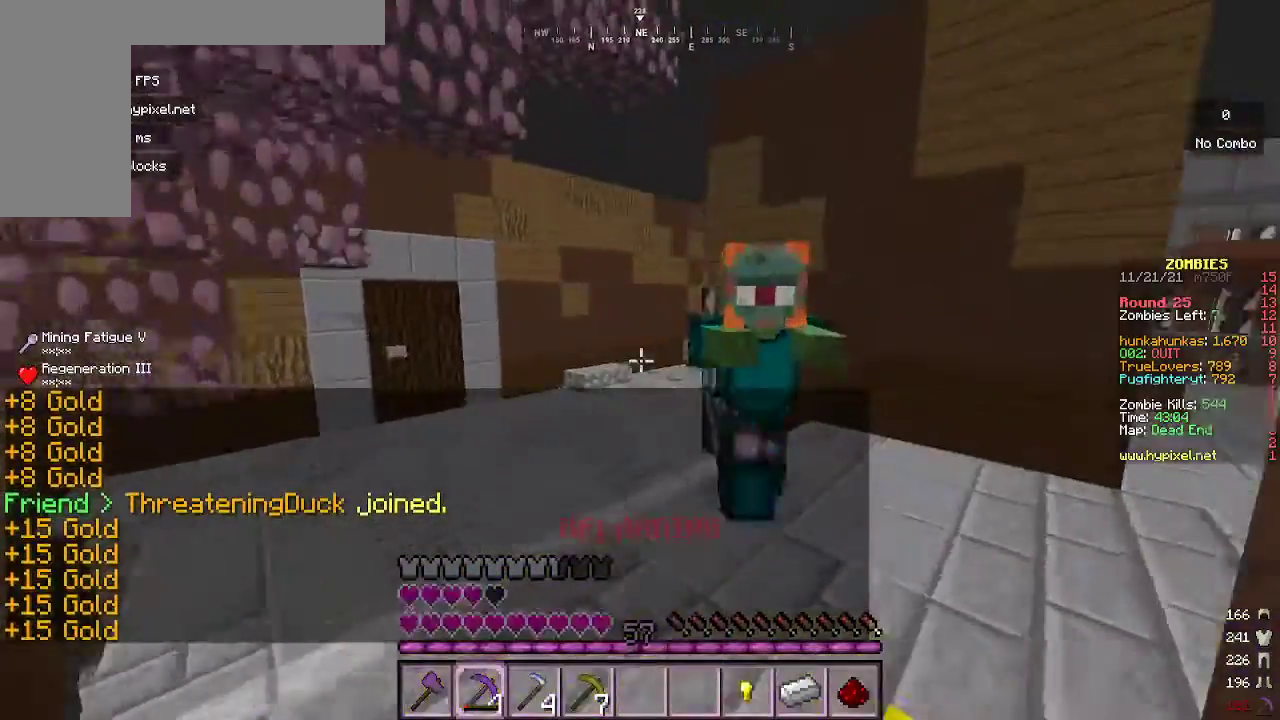
{"keys": ["s"], "mouse": [], "events": [[33, "w", "up"], [200, "s", "down"], [233, "d", "up"]]}
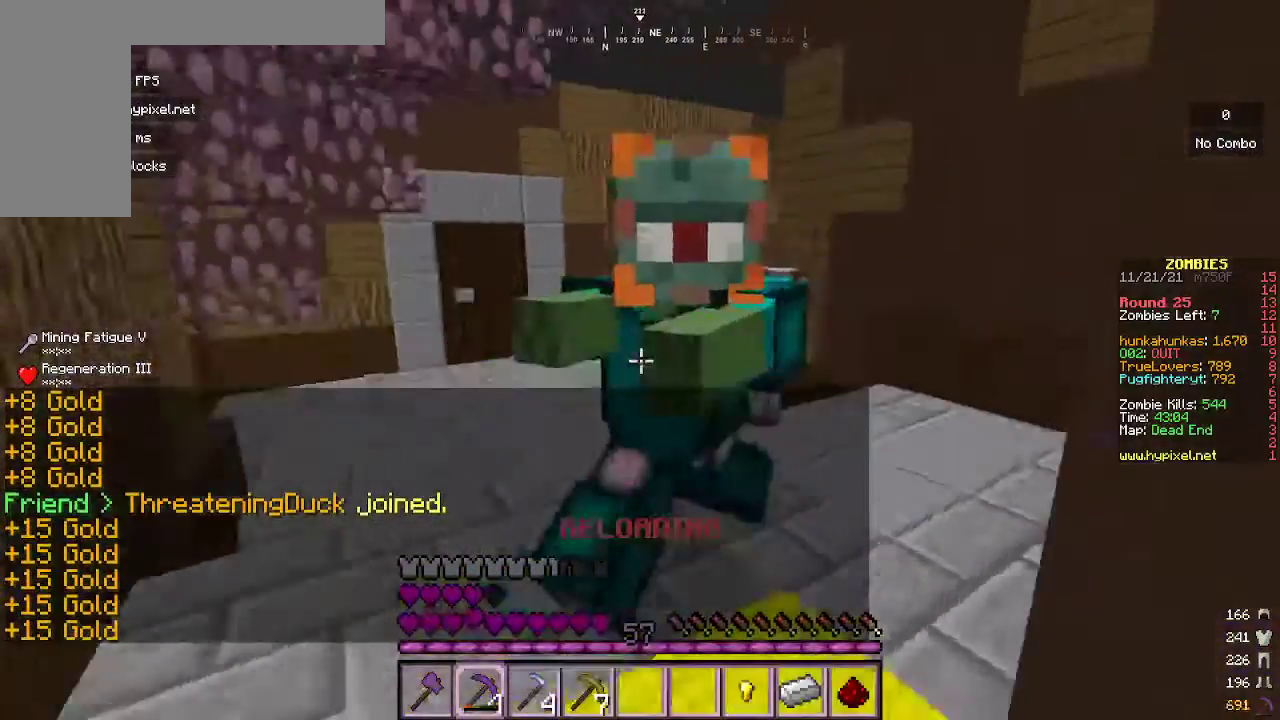
{"keys": ["s"], "mouse": [], "events": [[100, "mouse_right", "down"], [400, "mouse_right", "up"]]}
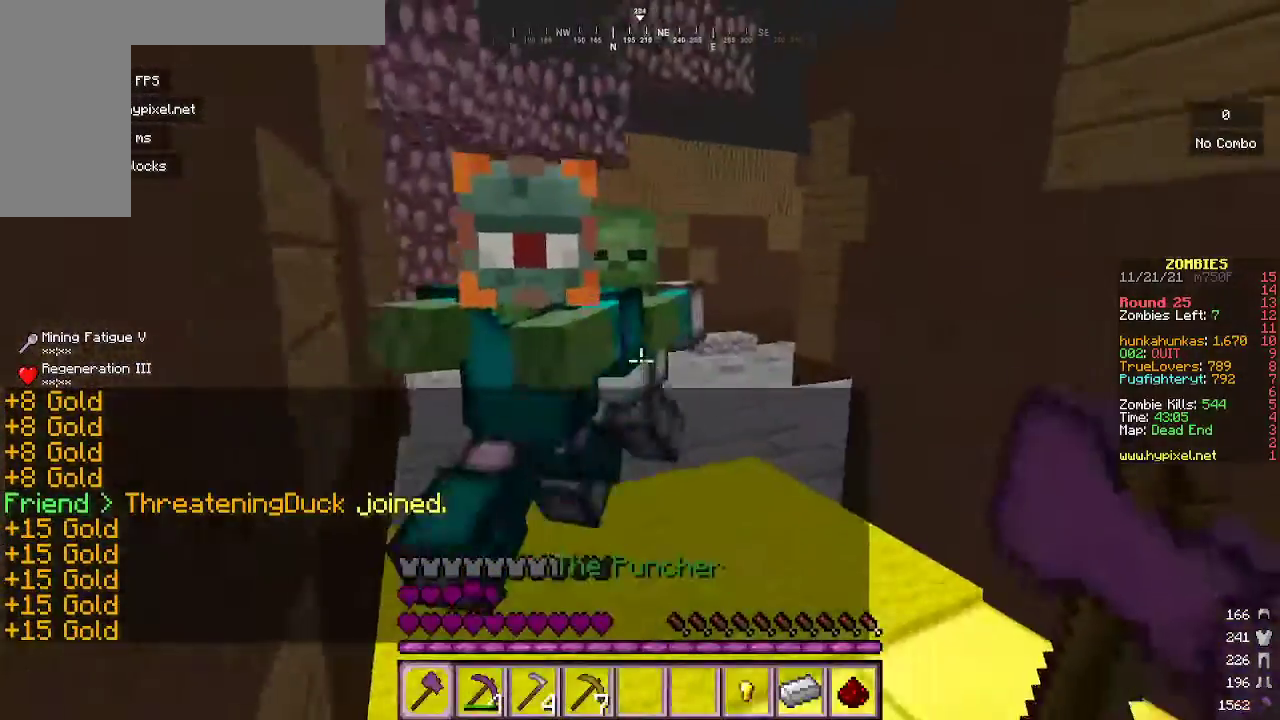
{"keys": [], "mouse": ["right"], "events": [[133, "mouse_right", "down"], [500, "s", "up"]]}
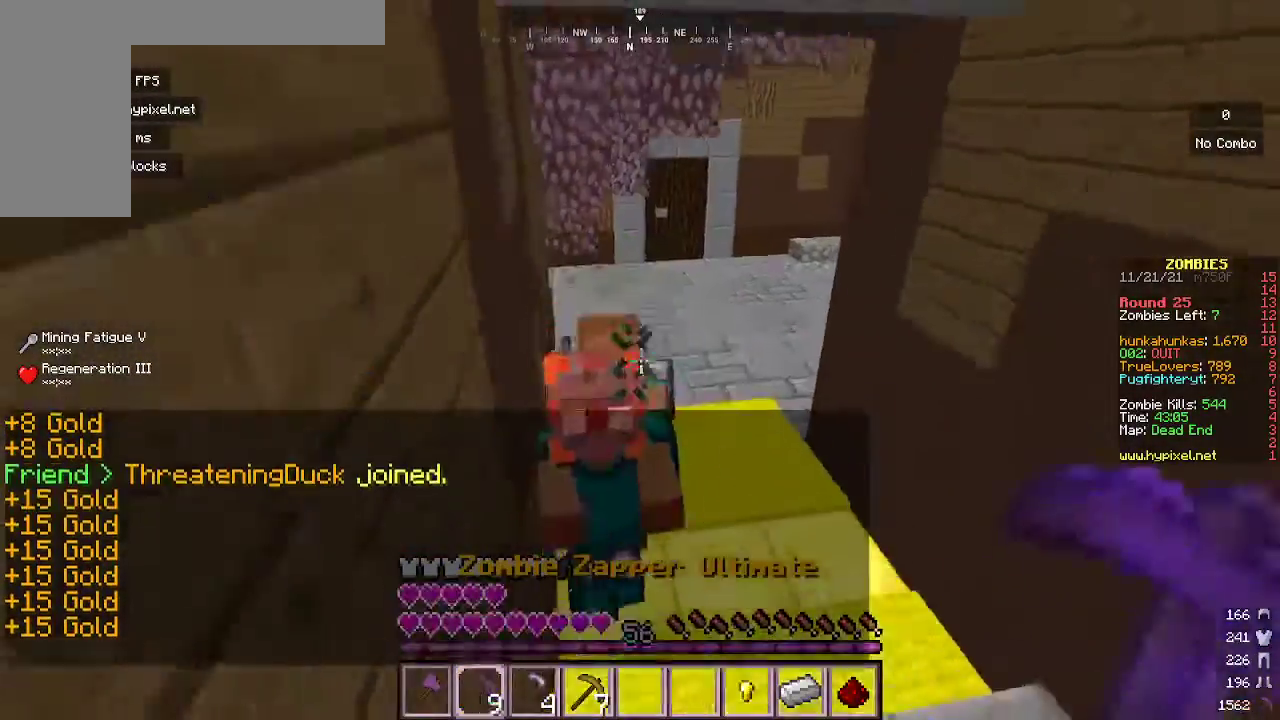
{"keys": ["s"], "mouse": ["right"], "events": [[500, "s", "down"]]}
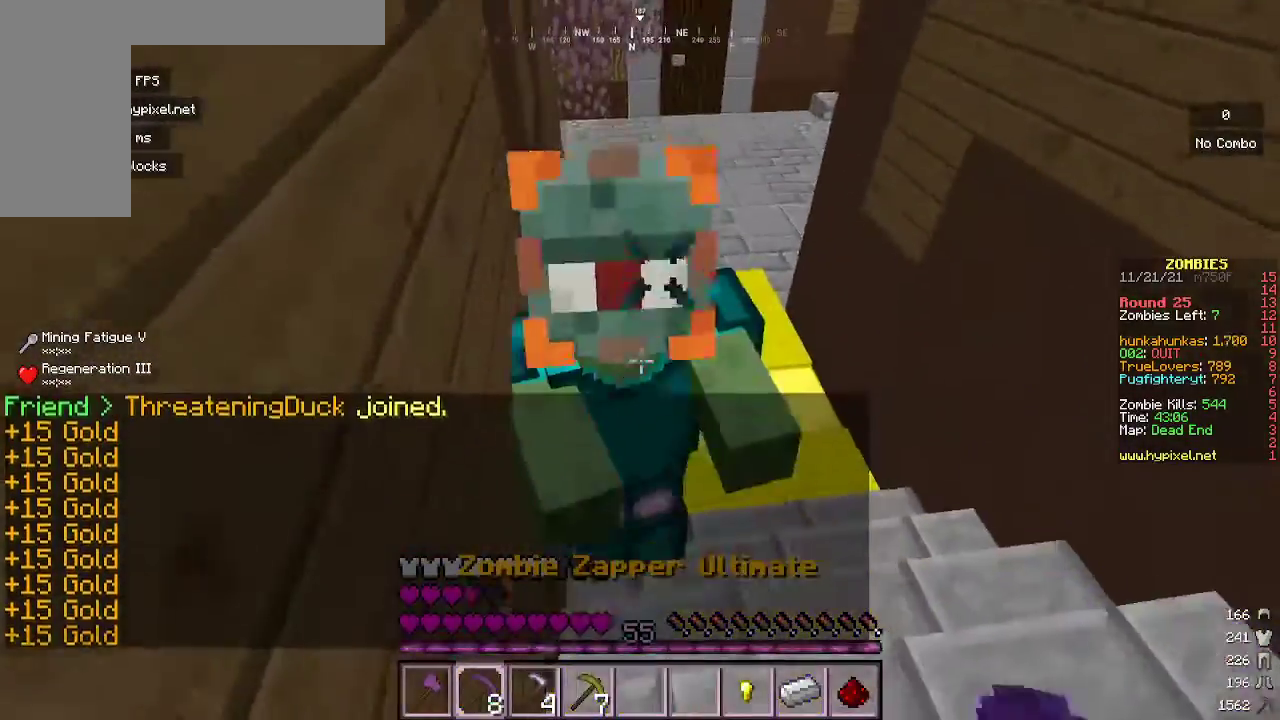
{"keys": [], "mouse": ["right"], "events": [[367, "s", "up"]]}
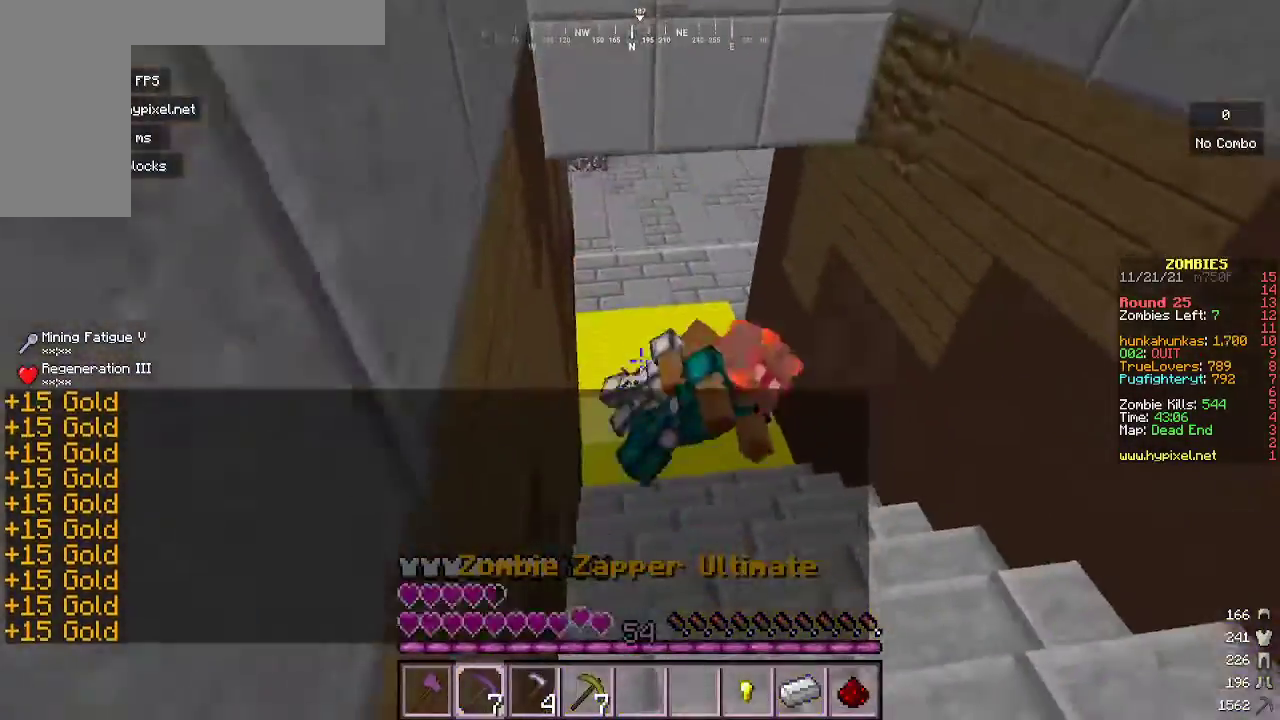
{"keys": ["w"], "mouse": ["left"], "events": [[33, "s", "down"], [67, "mouse_right", "up"], [200, "s", "up"], [300, "w", "down"], [433, "mouse_left", "down"]]}
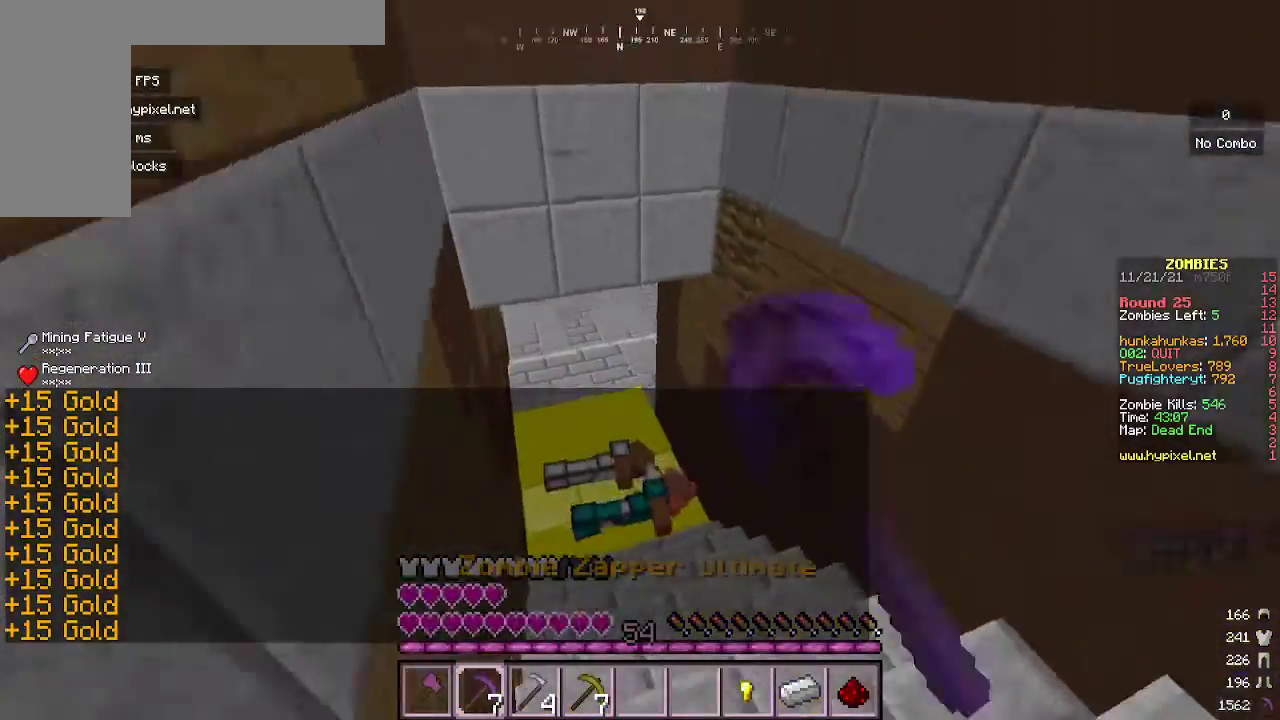
{"keys": ["w"], "mouse": ["left"], "events": [[133, "mouse_left", "up"], [300, "mouse_left", "down"]]}
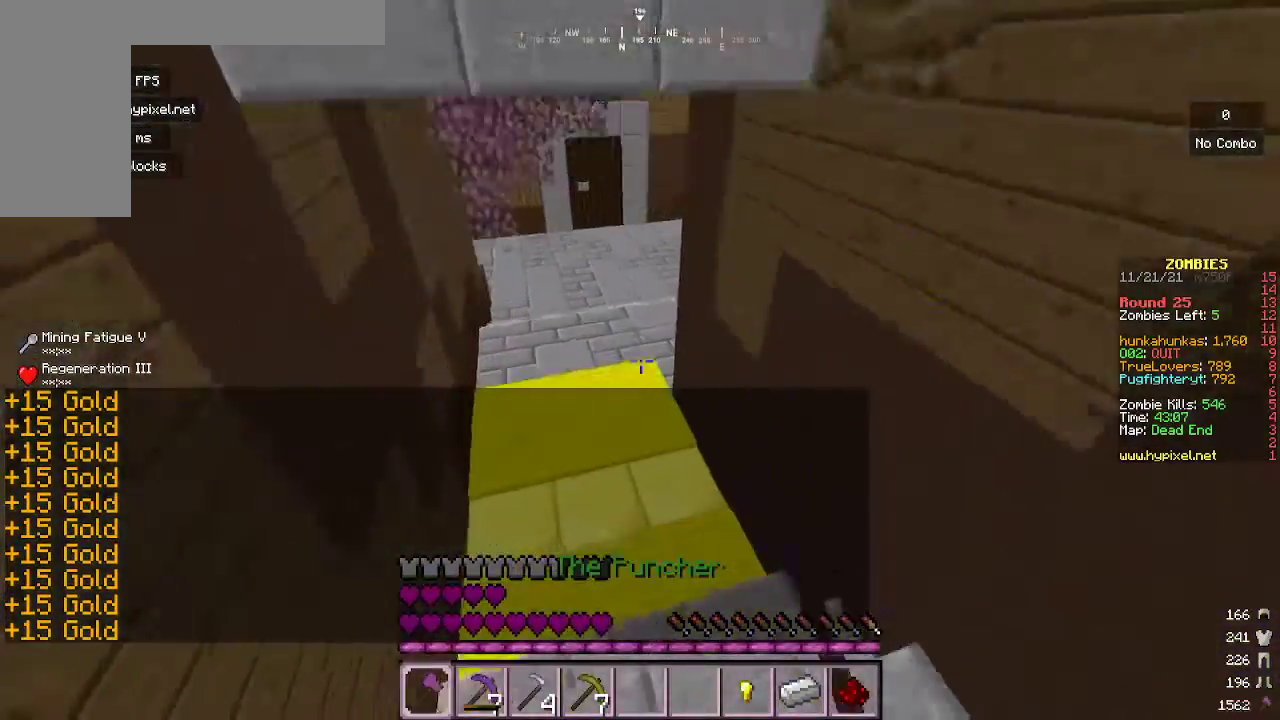
{"keys": ["w"], "mouse": [], "events": [[33, "mouse_left", "up"], [300, "mouse_left", "down"], [500, "mouse_left", "up"]]}
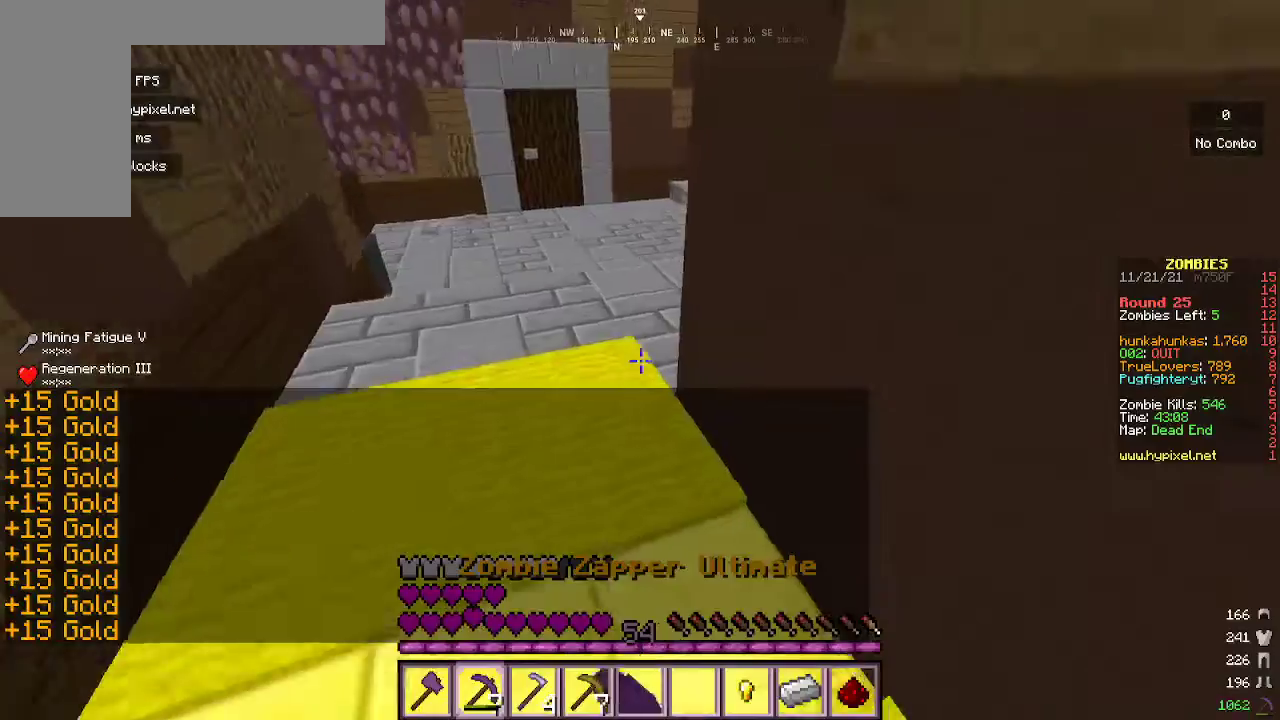
{"keys": ["w"], "mouse": ["left"], "events": [[333, "mouse_left", "down"]]}
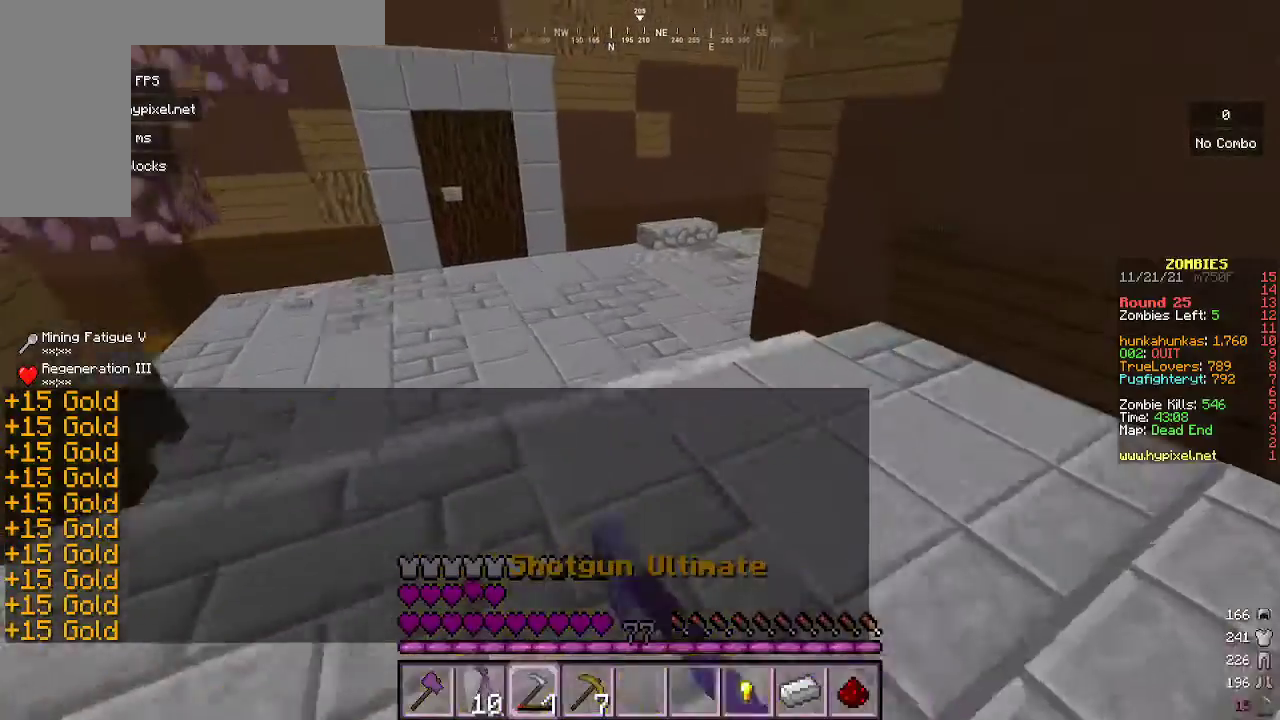
{"keys": ["w"], "mouse": ["left"], "events": [[100, "mouse_left", "up"], [367, "mouse_left", "down"]]}
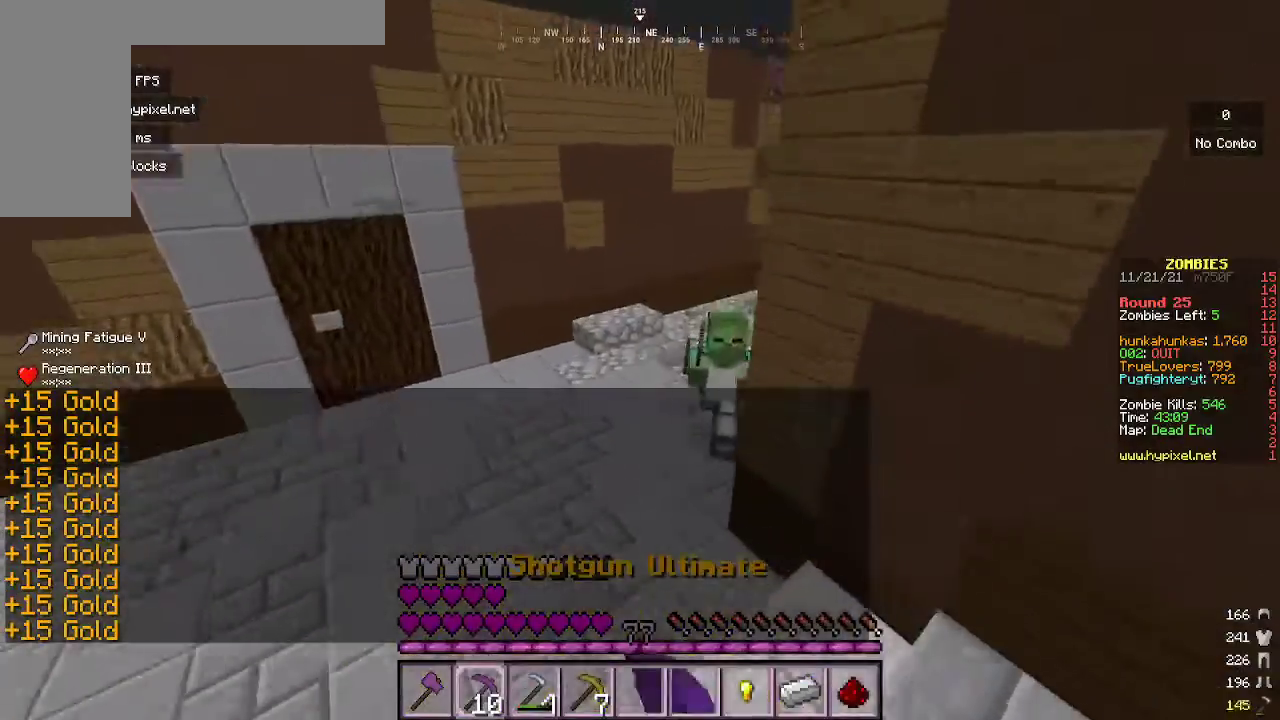
{"keys": ["d", "s"], "mouse": ["right"], "events": [[33, "mouse_left", "up"], [133, "w", "up"], [200, "a", "down"], [233, "s", "down"], [300, "a", "up"], [500, "d", "down"], [500, "mouse_right", "down"]]}
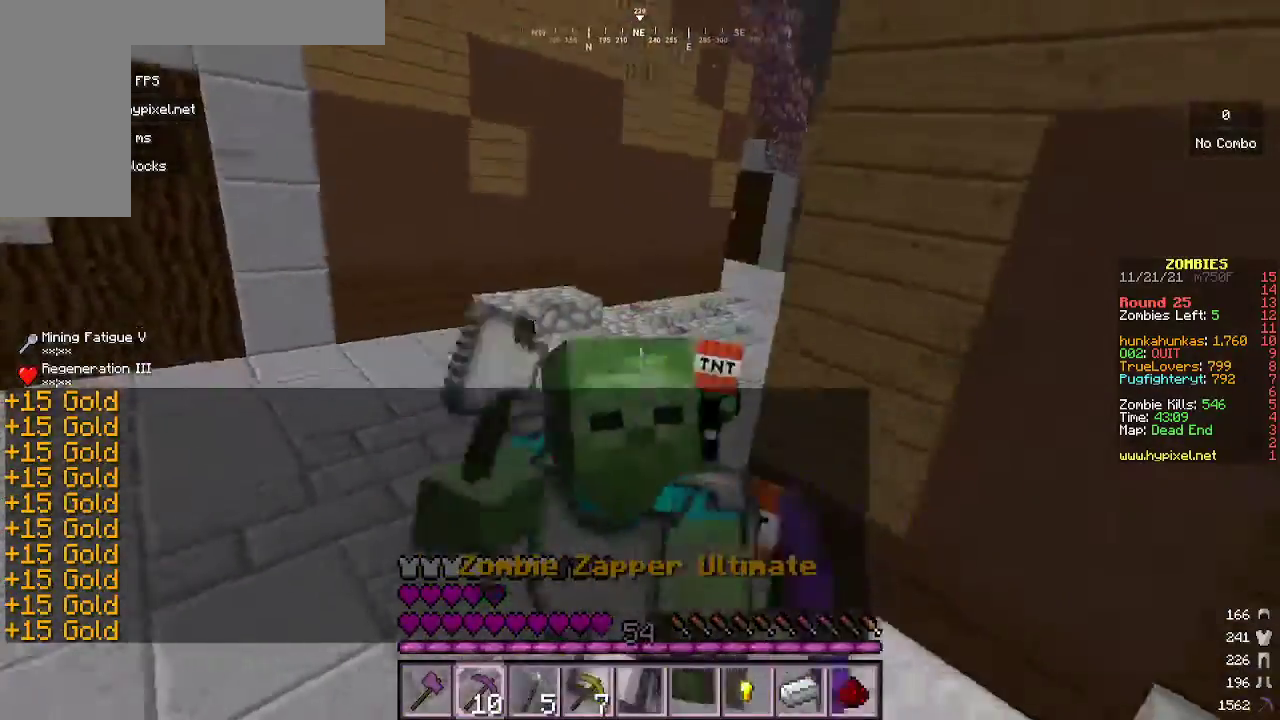
{"keys": ["s"], "mouse": [], "events": [[167, "d", "up"], [333, "mouse_right", "up"]]}
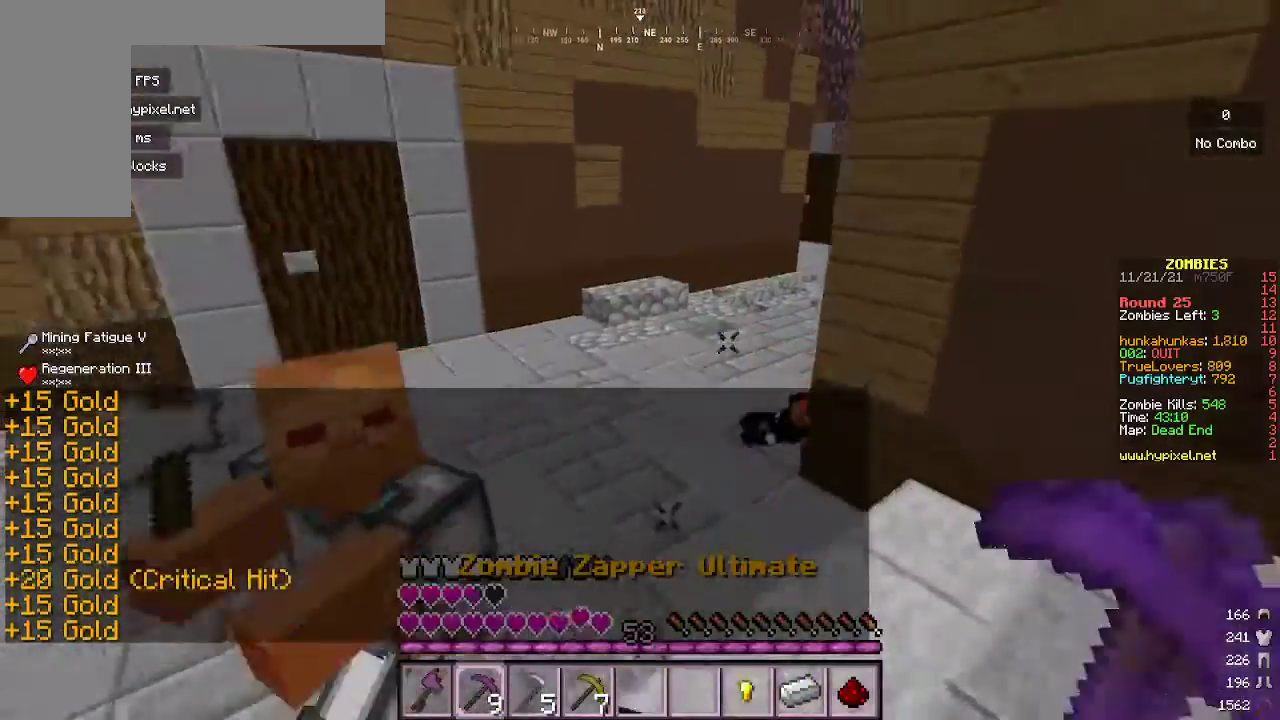
{"keys": ["s"], "mouse": [], "events": []}
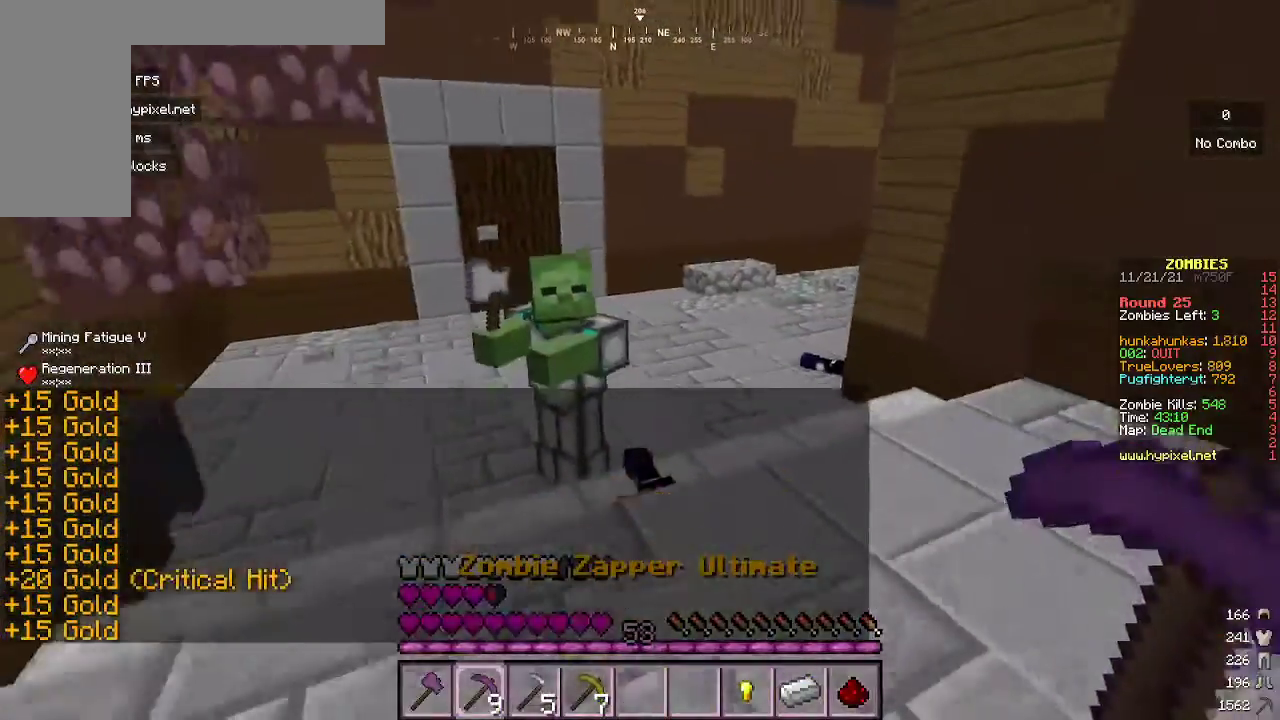
{"keys": [], "mouse": [], "events": [[433, "s", "up"]]}
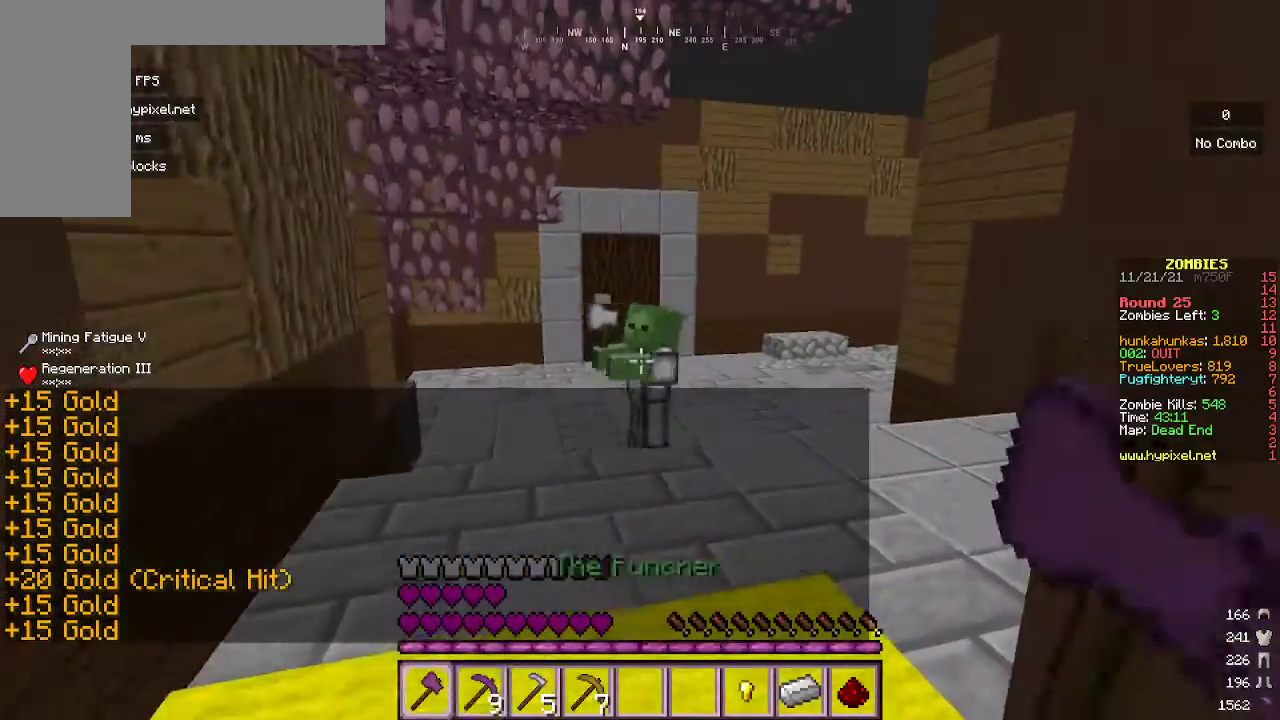
{"keys": [], "mouse": ["right"], "events": [[233, "mouse_right", "down"]]}
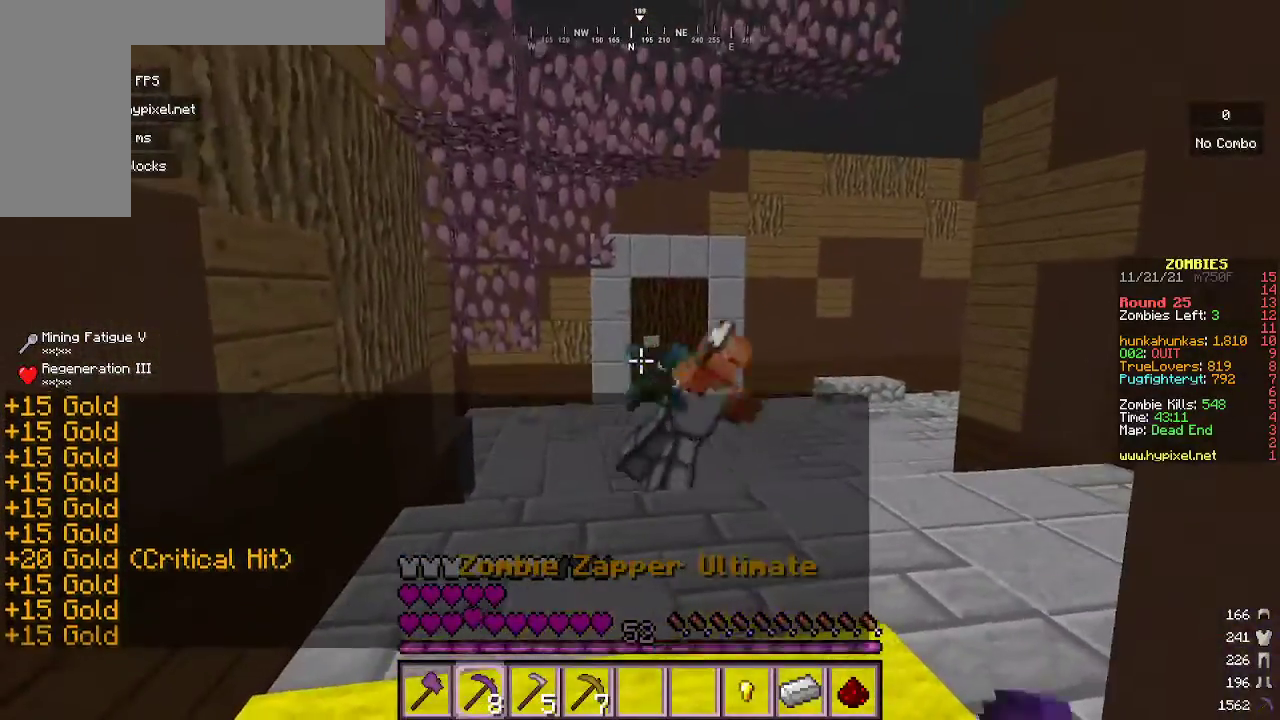
{"keys": ["w"], "mouse": ["left"], "events": [[33, "mouse_right", "up"], [200, "w", "down"], [367, "mouse_left", "down"]]}
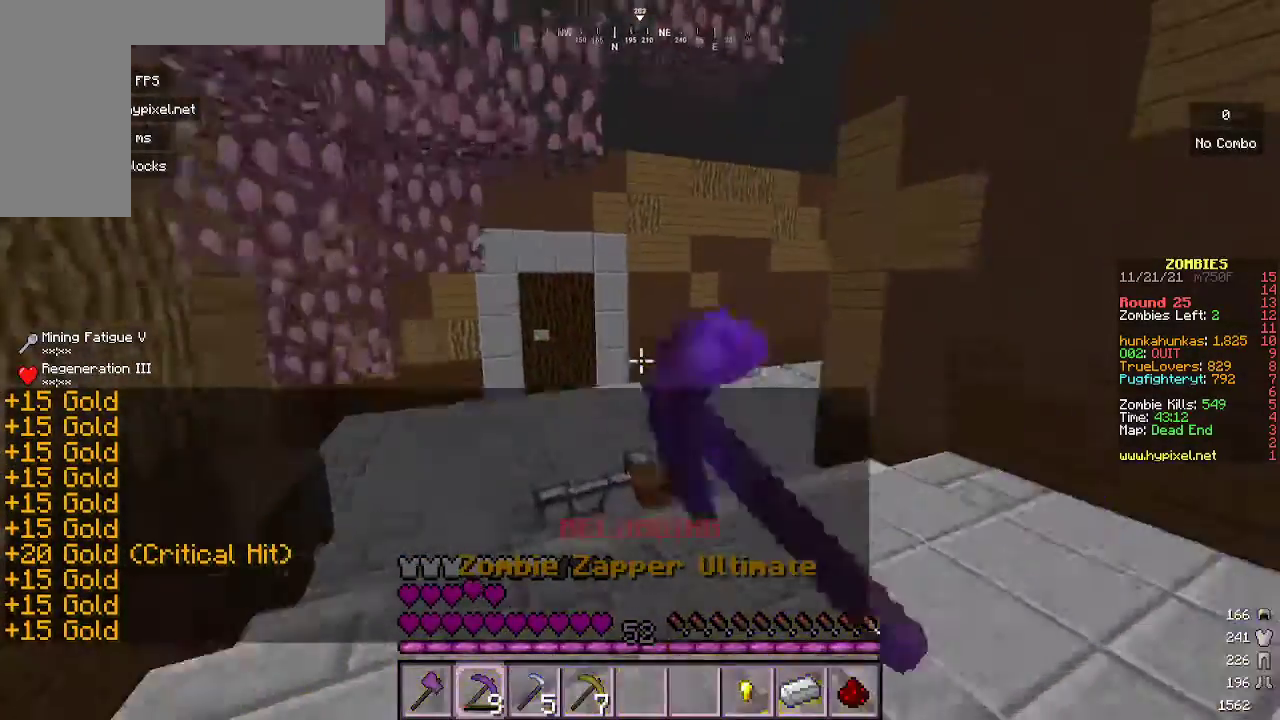
{"keys": ["w"], "mouse": ["left"], "events": [[100, "mouse_left", "up"], [300, "mouse_left", "down"]]}